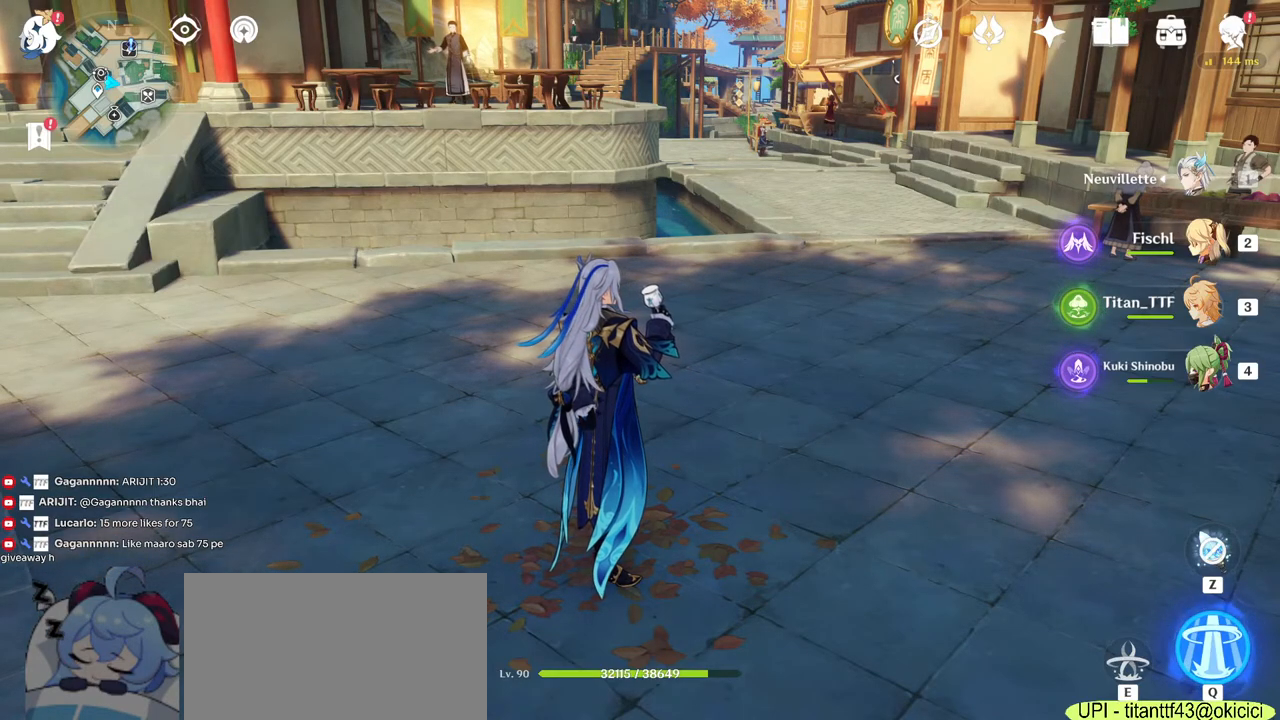
Gameplay with keyboard and mouse; each line is a JSON object with the keys and mouse buttons held at the frame after it. "events" lists presses ("down") and releases ("up") of "1", "2", "3", "4", "5", "a", "alt", "b", "c", "ctrl", "d", "e", "f", "g", "q", "r", "s", "shift", "space", "t", "tab", "v", "w", "x", "z", "mouse_left", "mouse_wheel", "mouse_right", "mouse_mb4" and "mouse_mb5" between this image and that frame as [ms after this image, input, new state], when the widget could be followed in between. "mouse_left", "mouse_wheel", "mouse_right", "mouse_mb4", "mouse_mb5" = the "left", "wheel", "right", "mb4", "mb5" buttons of the "mouse" list. No other keys are recorded. "wheel" means that the mouse wheel is clicked or scrolled. Mouse movement is not recorded.
{"keys": ["w"], "mouse": [], "events": [[384, "w", "down"]]}
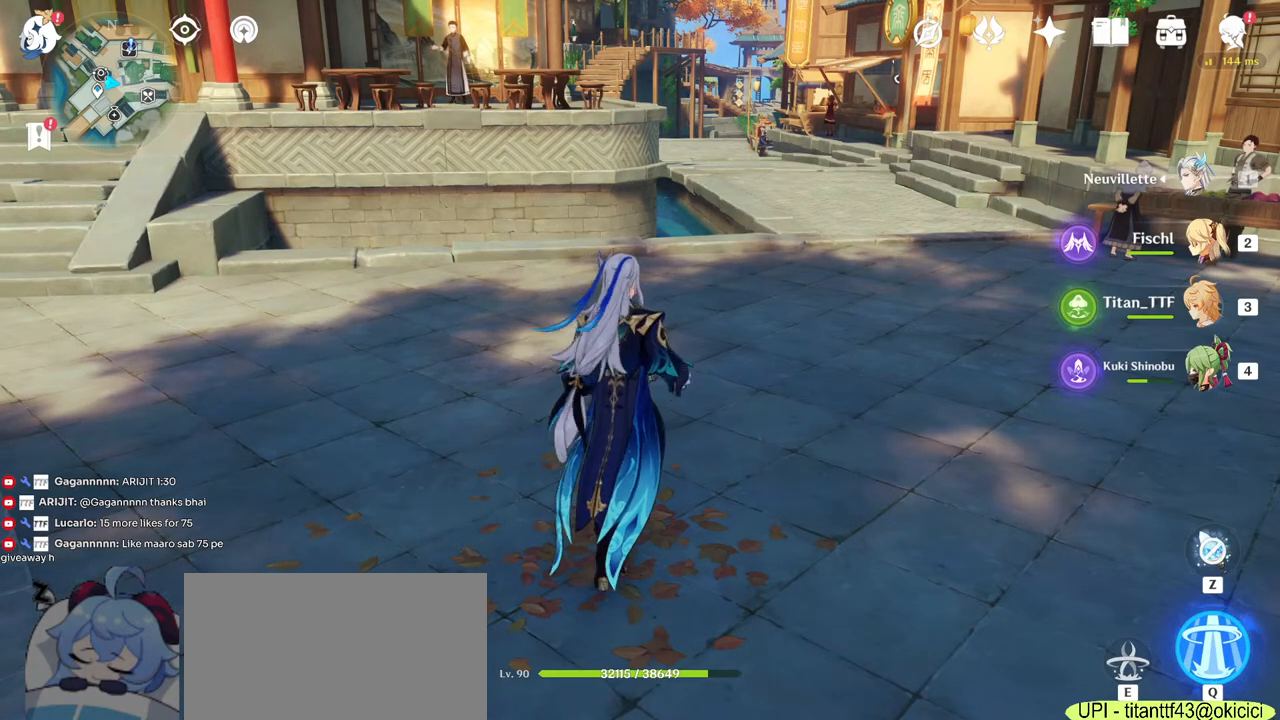
{"keys": ["d", "w"], "mouse": [], "events": [[284, "d", "down"]]}
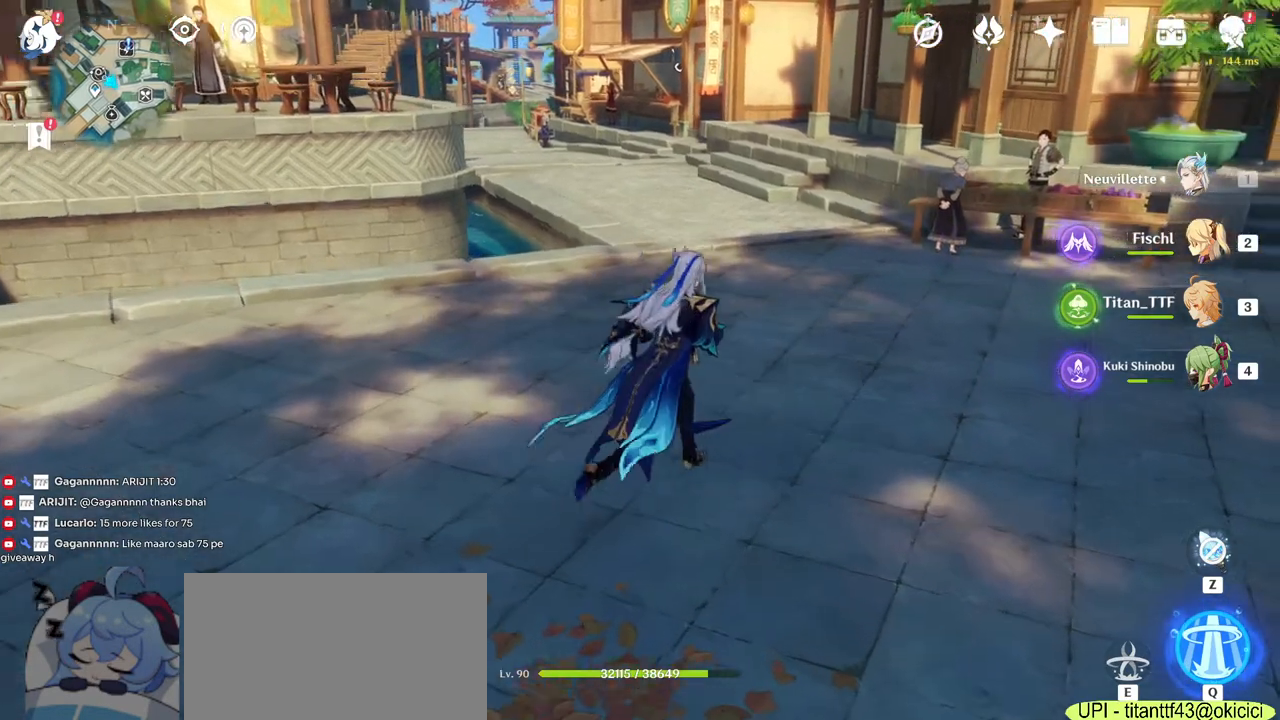
{"keys": ["w"], "mouse": [], "events": [[50, "d", "up"]]}
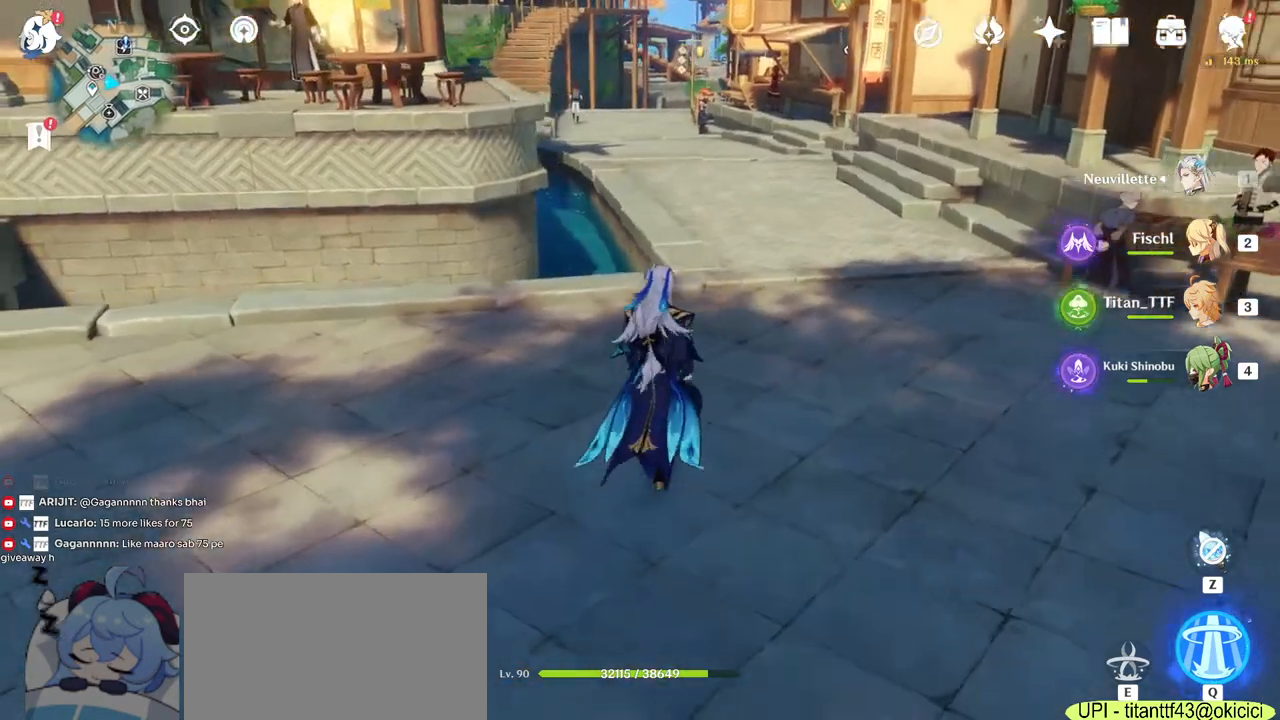
{"keys": ["w"], "mouse": [], "events": [[234, "d", "down"], [467, "d", "up"]]}
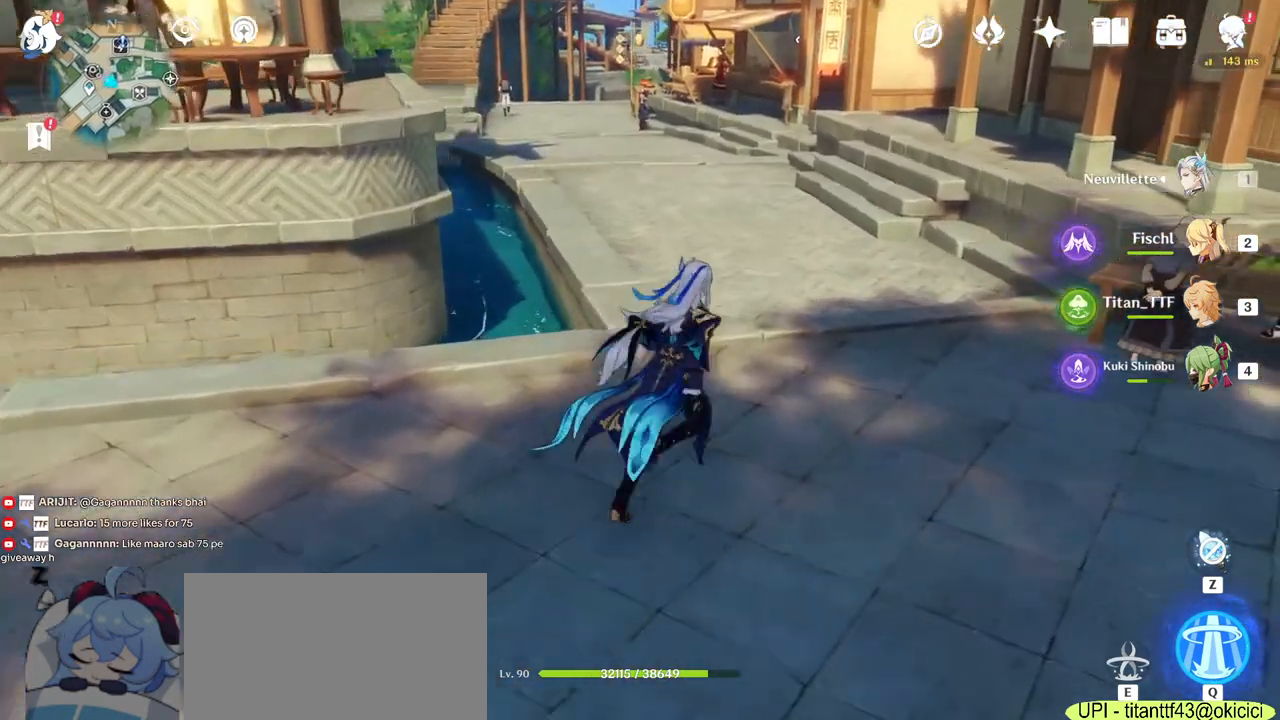
{"keys": ["alt"], "mouse": [], "events": [[100, "w", "up"], [350, "alt", "down"]]}
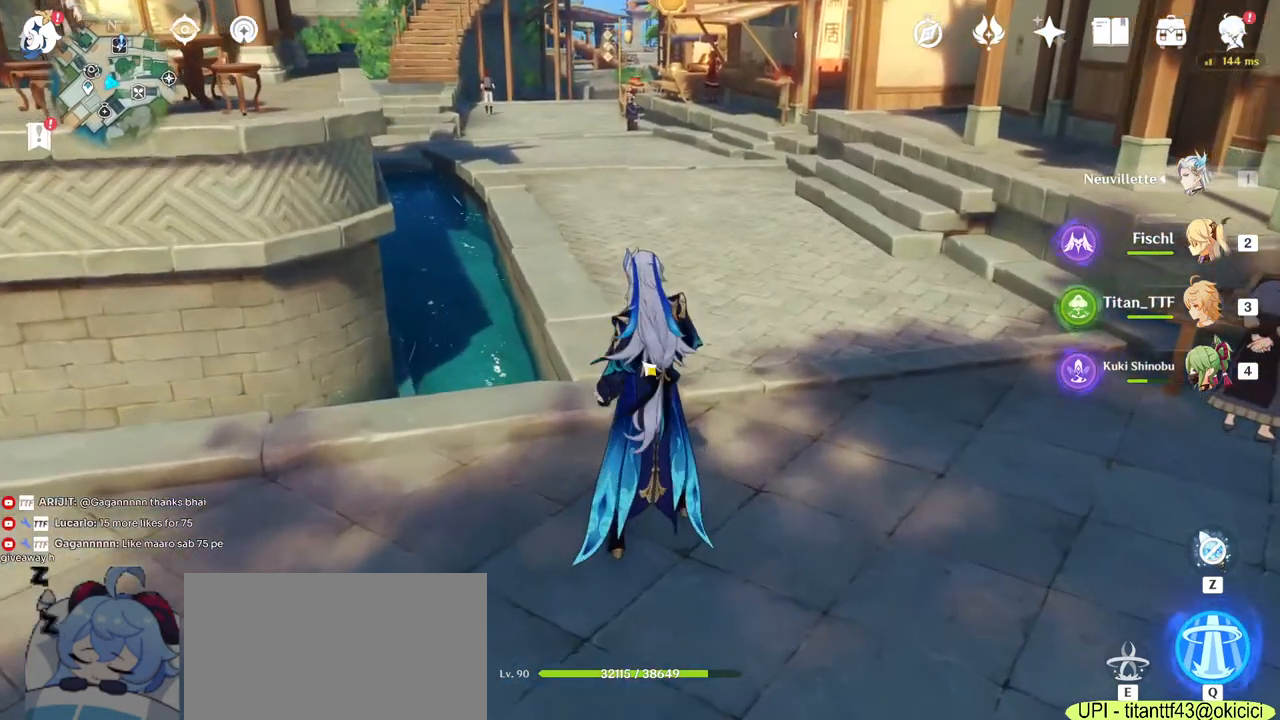
{"keys": ["alt"], "mouse": [], "events": []}
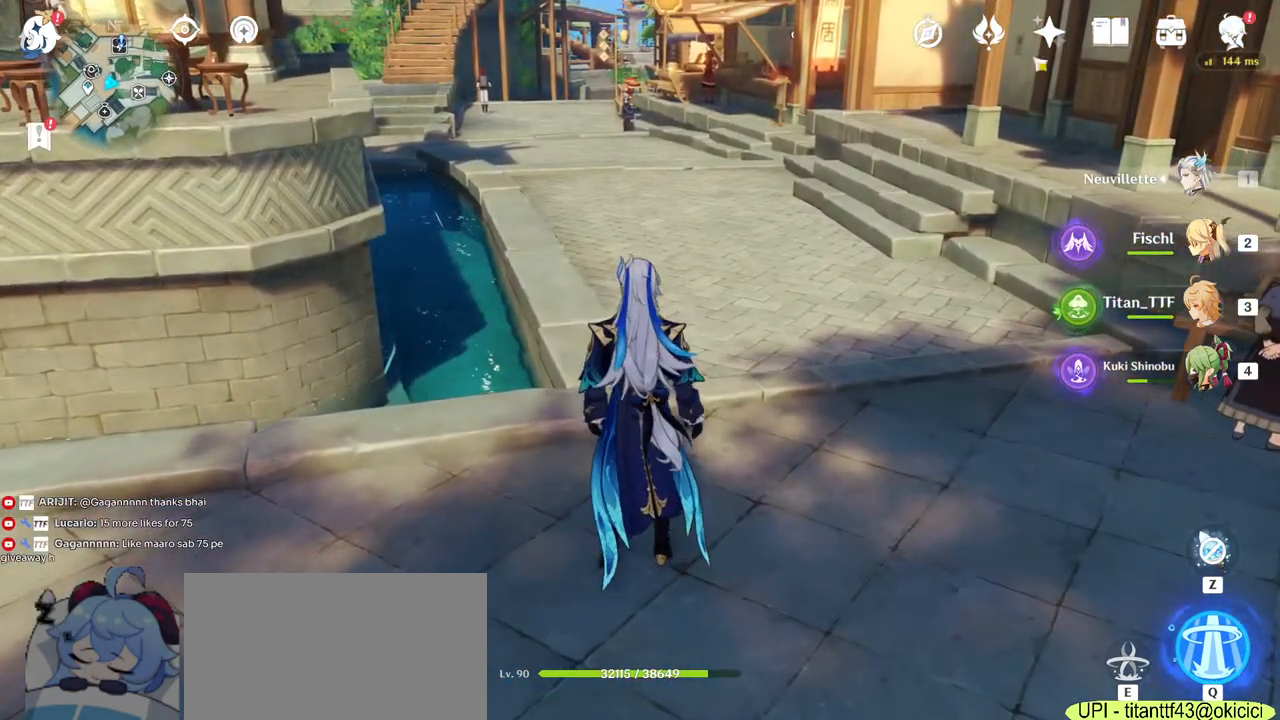
{"keys": ["alt"], "mouse": [], "events": [[217, "mouse_left", "down"], [317, "mouse_left", "up"]]}
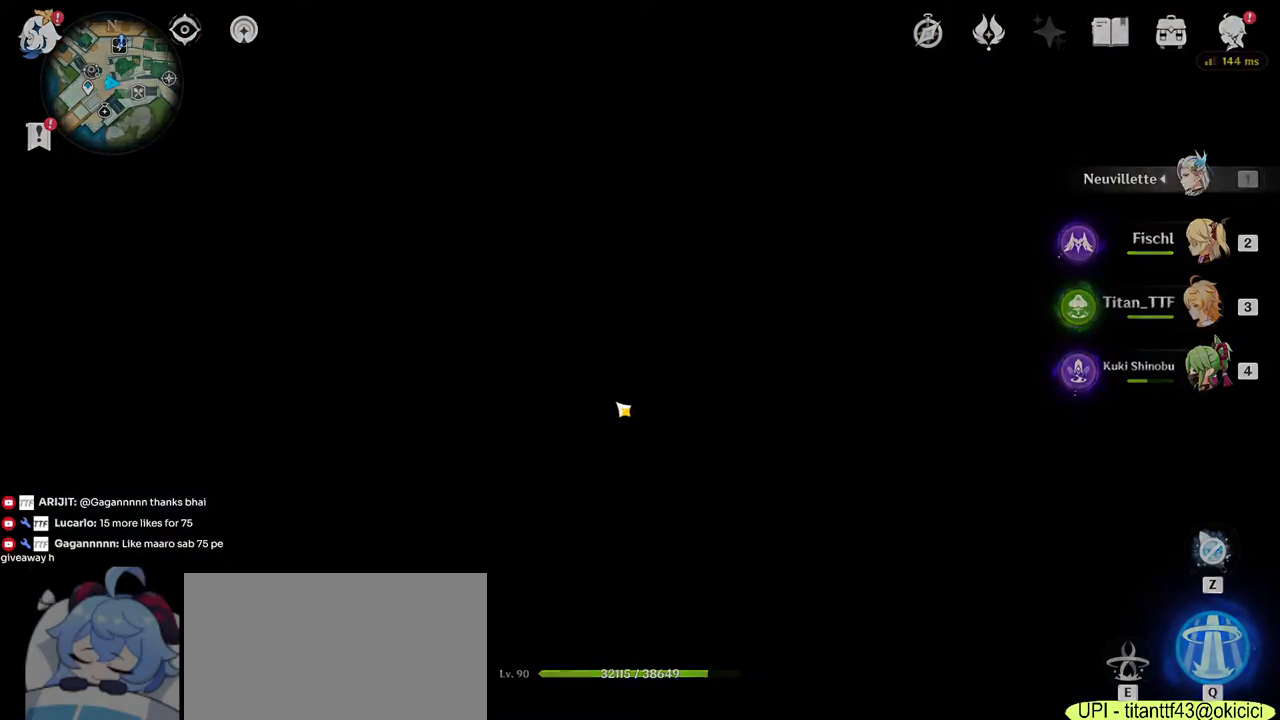
{"keys": [], "mouse": [], "events": [[167, "alt", "up"]]}
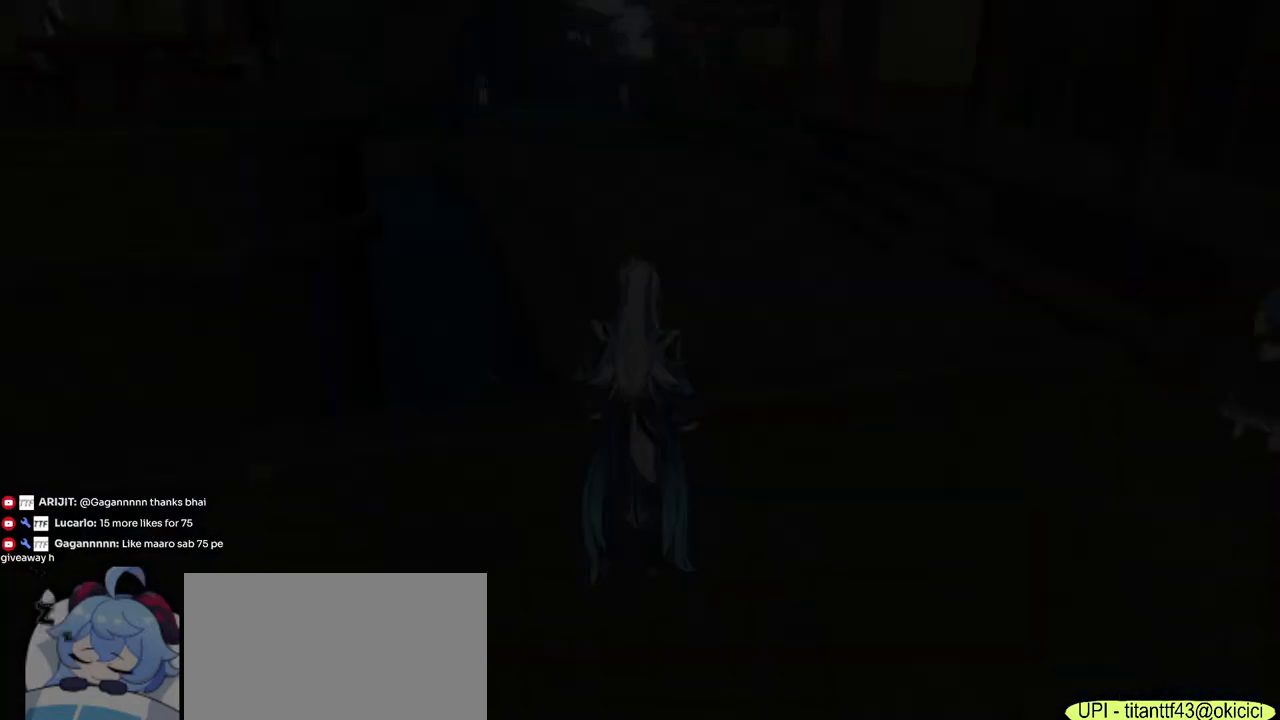
{"keys": [], "mouse": [], "events": []}
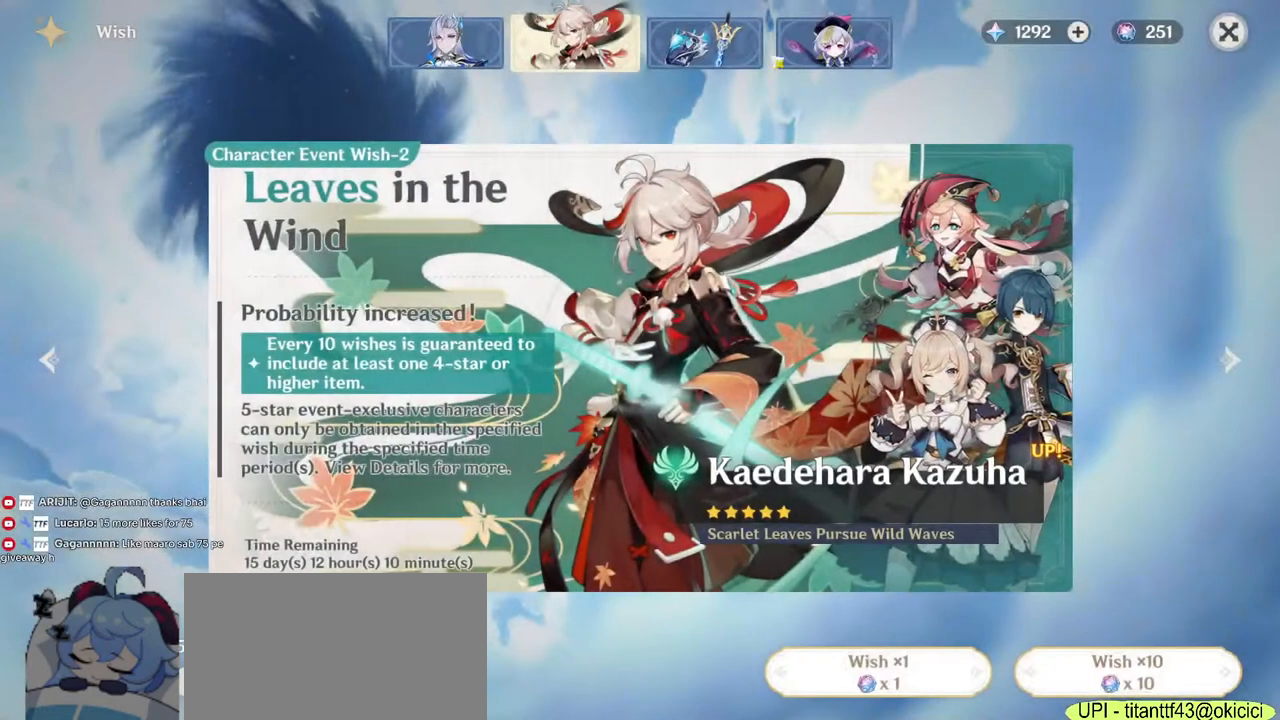
{"keys": [], "mouse": [], "events": [[367, "mouse_left", "down"], [467, "mouse_left", "up"]]}
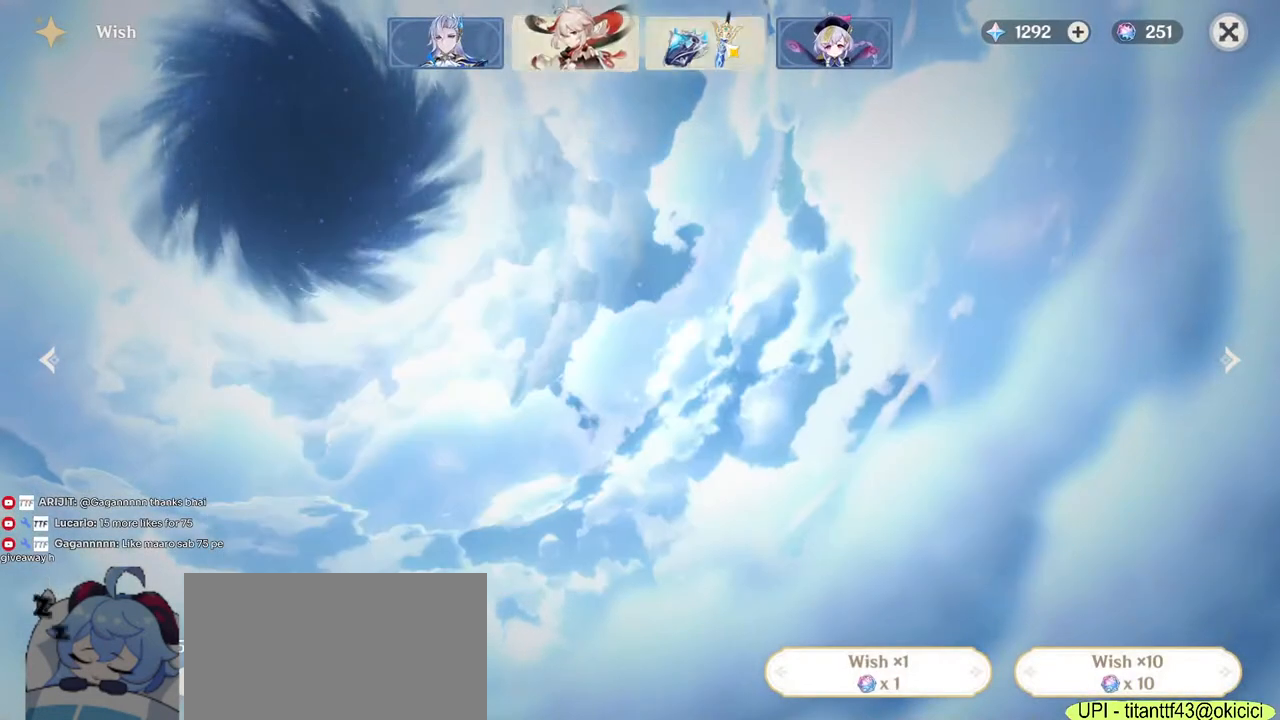
{"keys": [], "mouse": [], "events": [[317, "mouse_left", "down"], [400, "mouse_left", "up"]]}
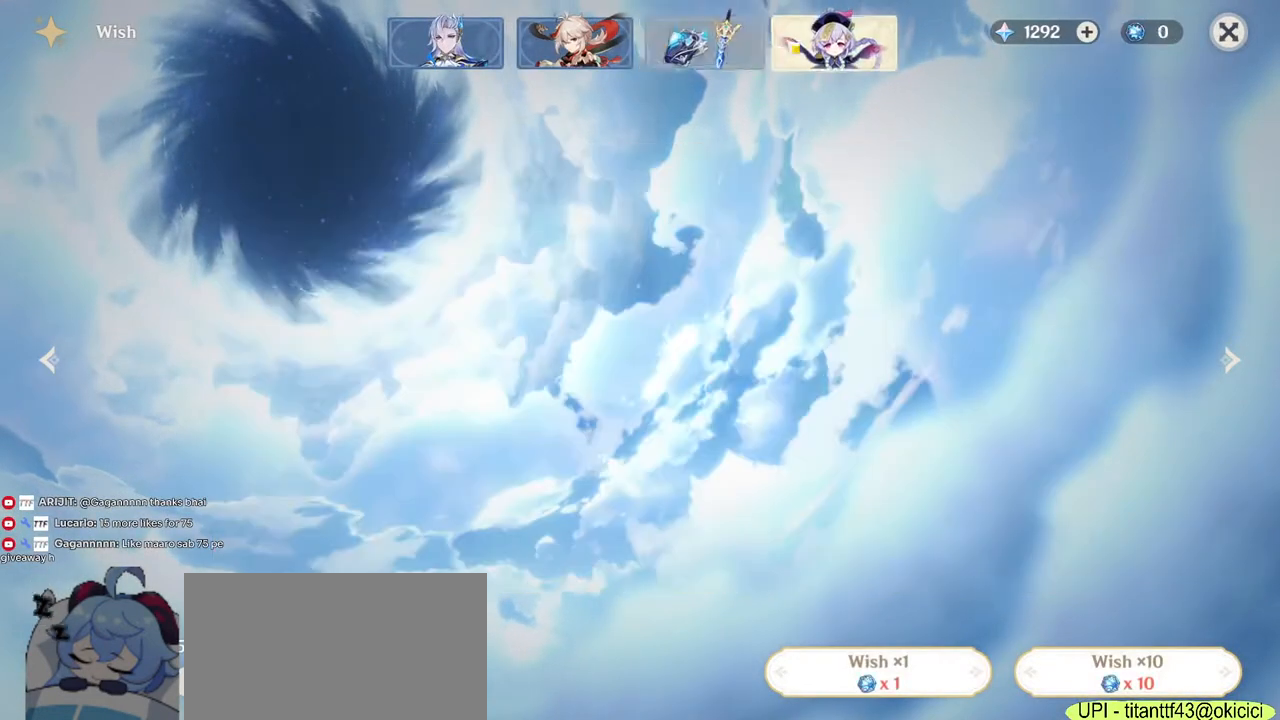
{"keys": [], "mouse": [], "events": [[150, "mouse_left", "down"], [250, "mouse_left", "up"]]}
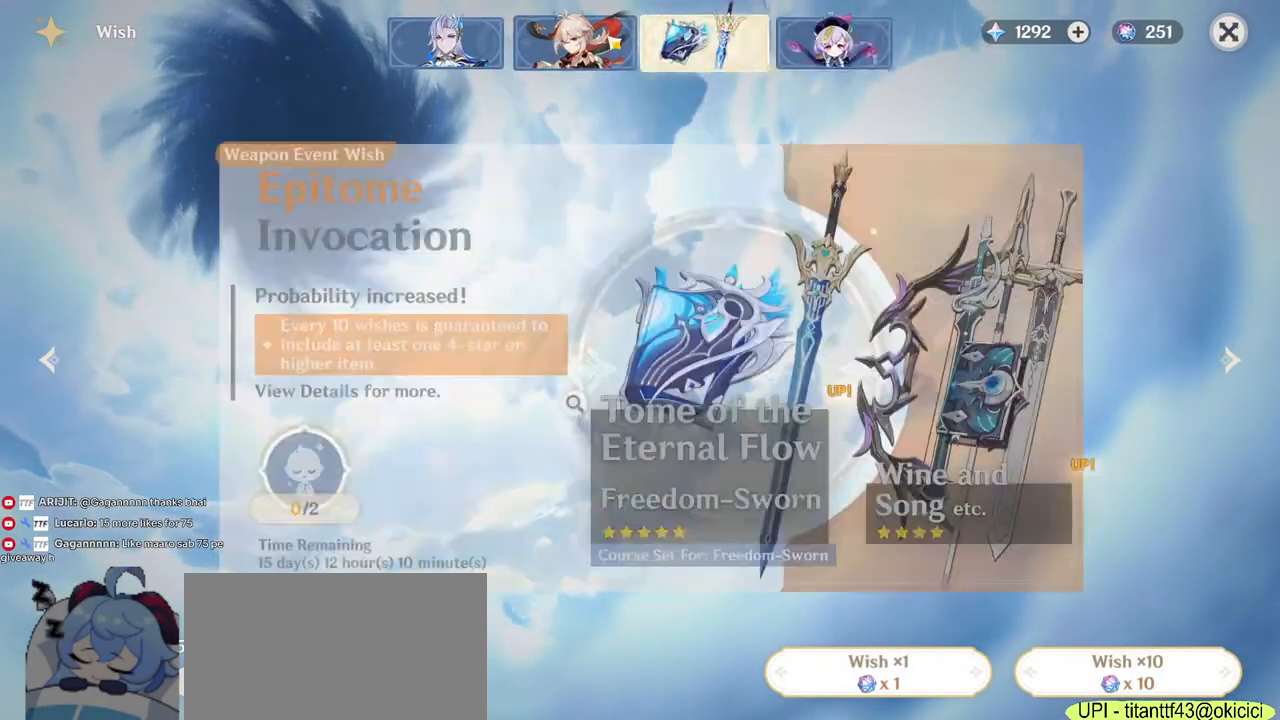
{"keys": [], "mouse": [], "events": [[200, "mouse_left", "down"], [300, "mouse_left", "up"]]}
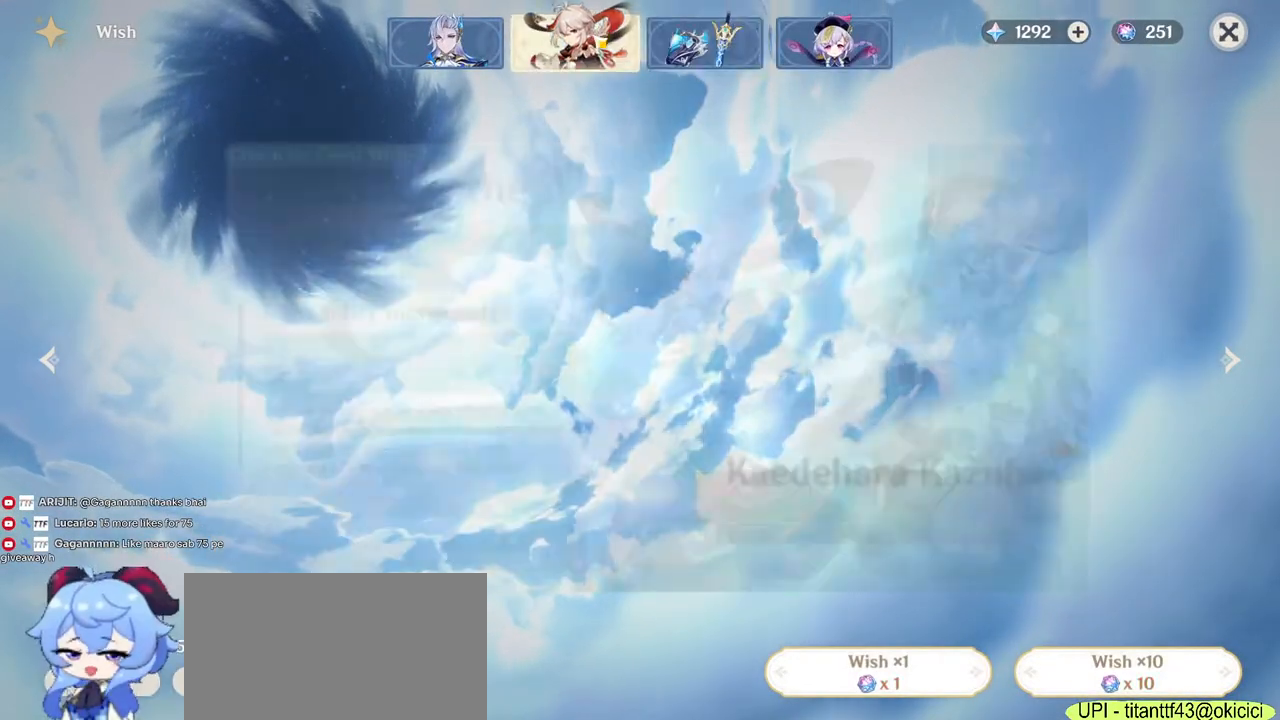
{"keys": [], "mouse": [], "events": []}
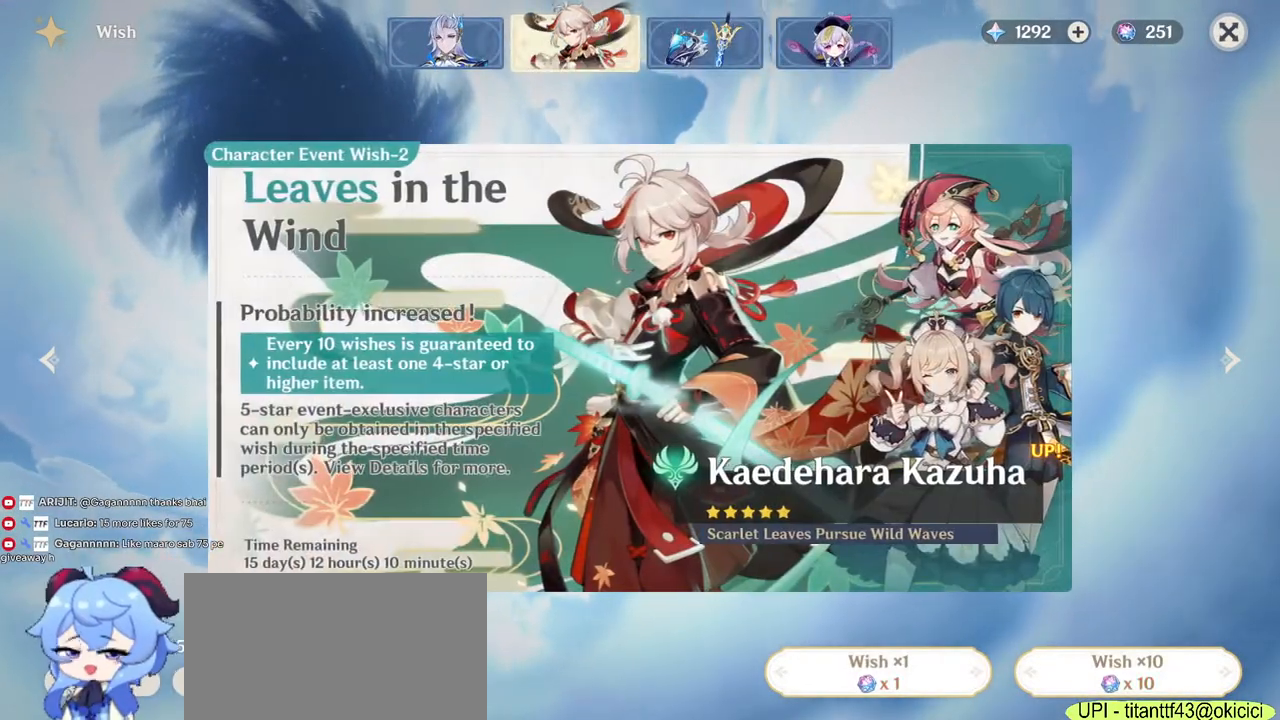
{"keys": [], "mouse": ["left"], "events": [[450, "mouse_left", "down"]]}
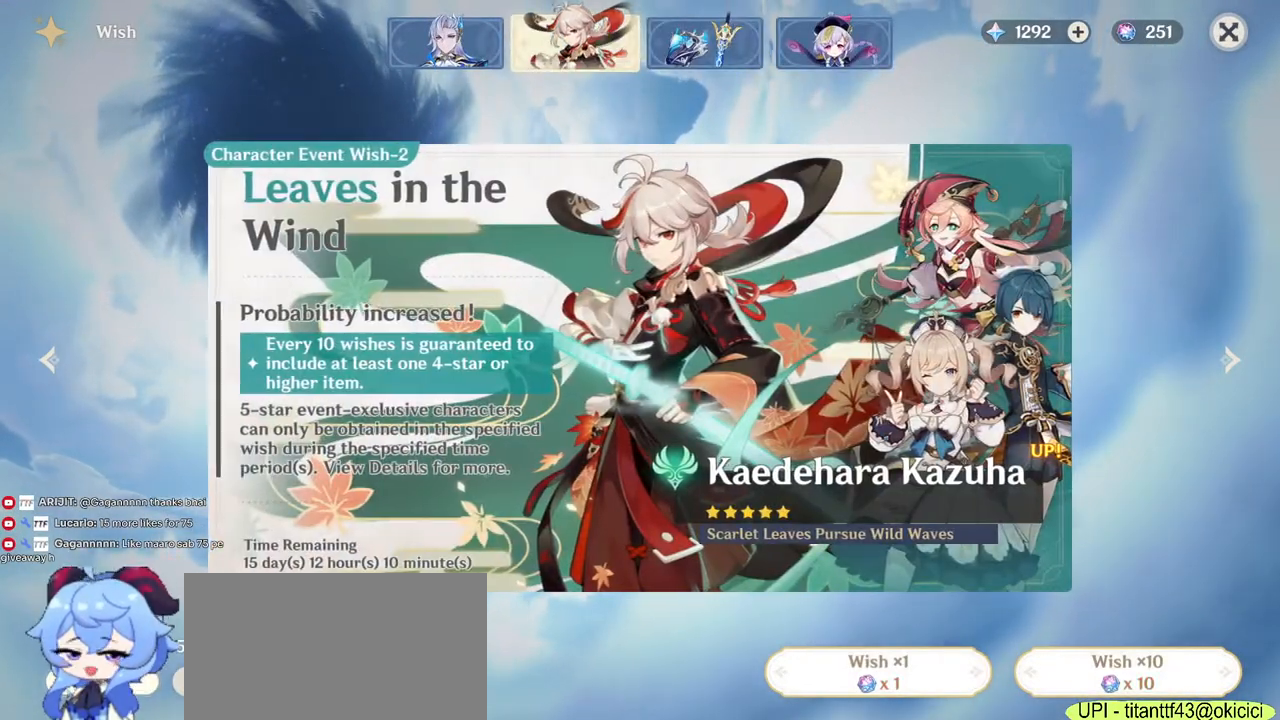
{"keys": [], "mouse": [], "events": [[34, "mouse_left", "up"]]}
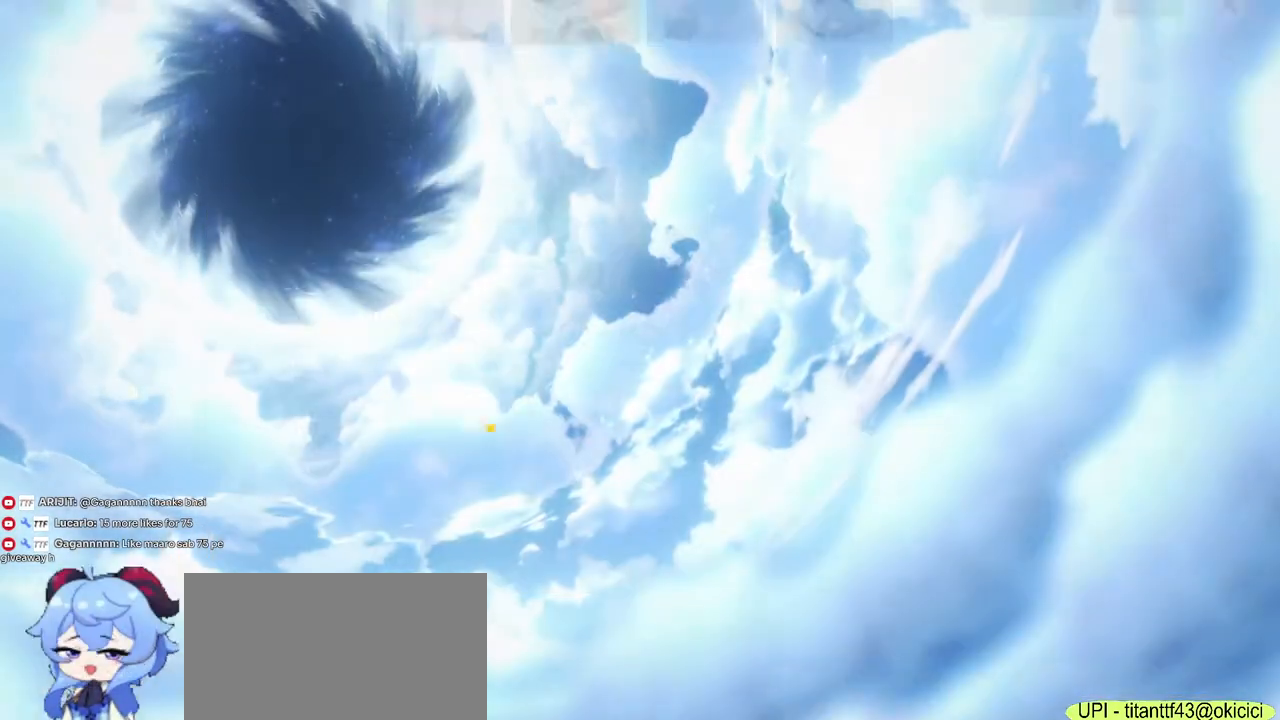
{"keys": [], "mouse": []}
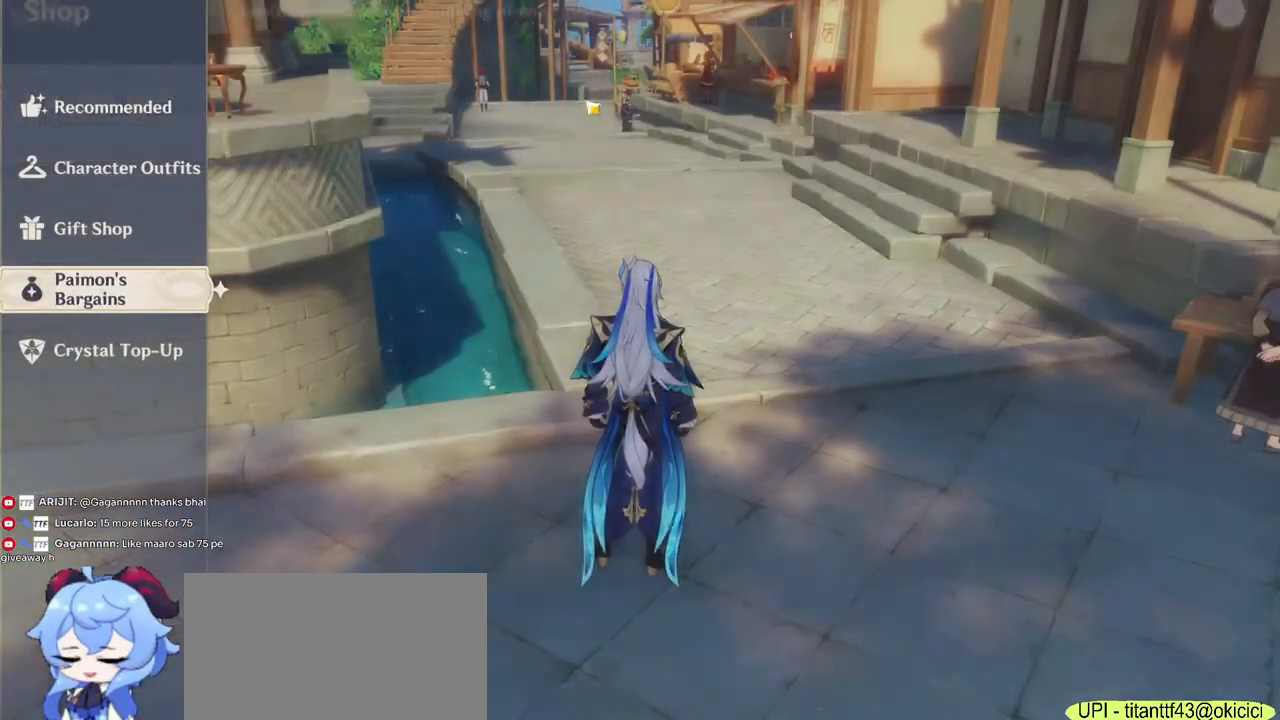
{"keys": [], "mouse": ["left"], "events": [[484, "mouse_left", "down"]]}
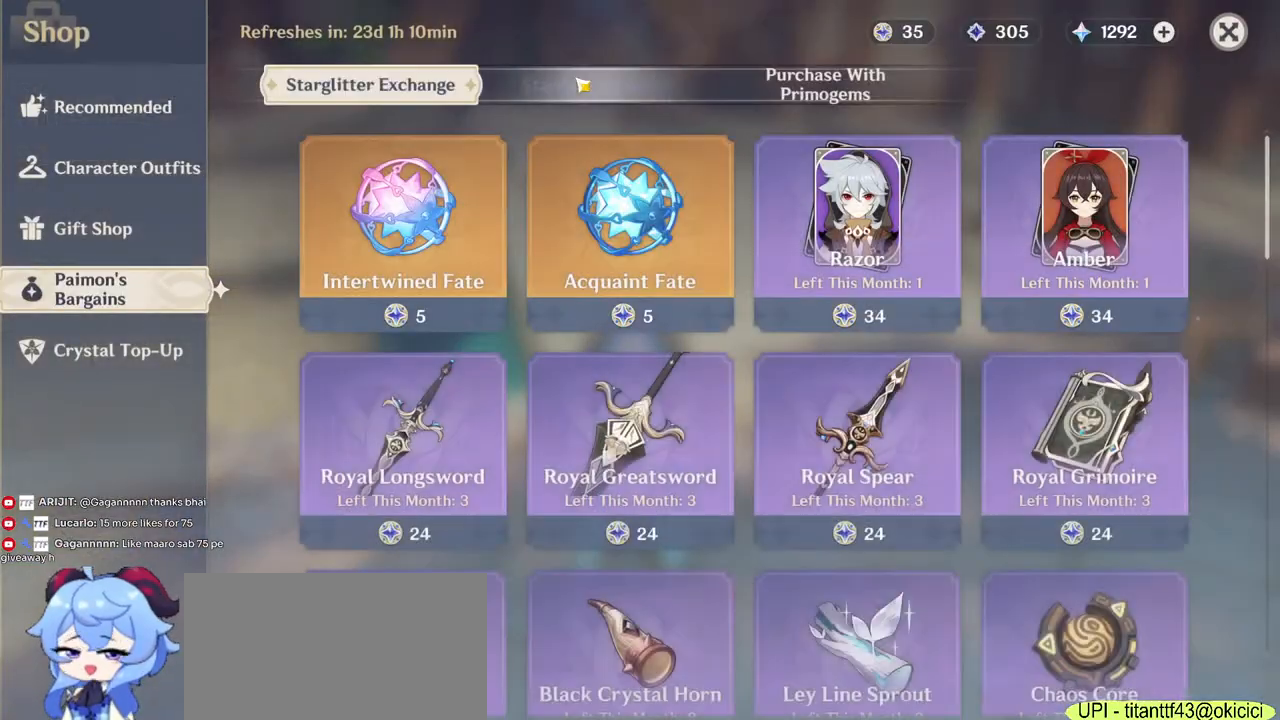
{"keys": [], "mouse": [], "events": [[67, "mouse_left", "up"]]}
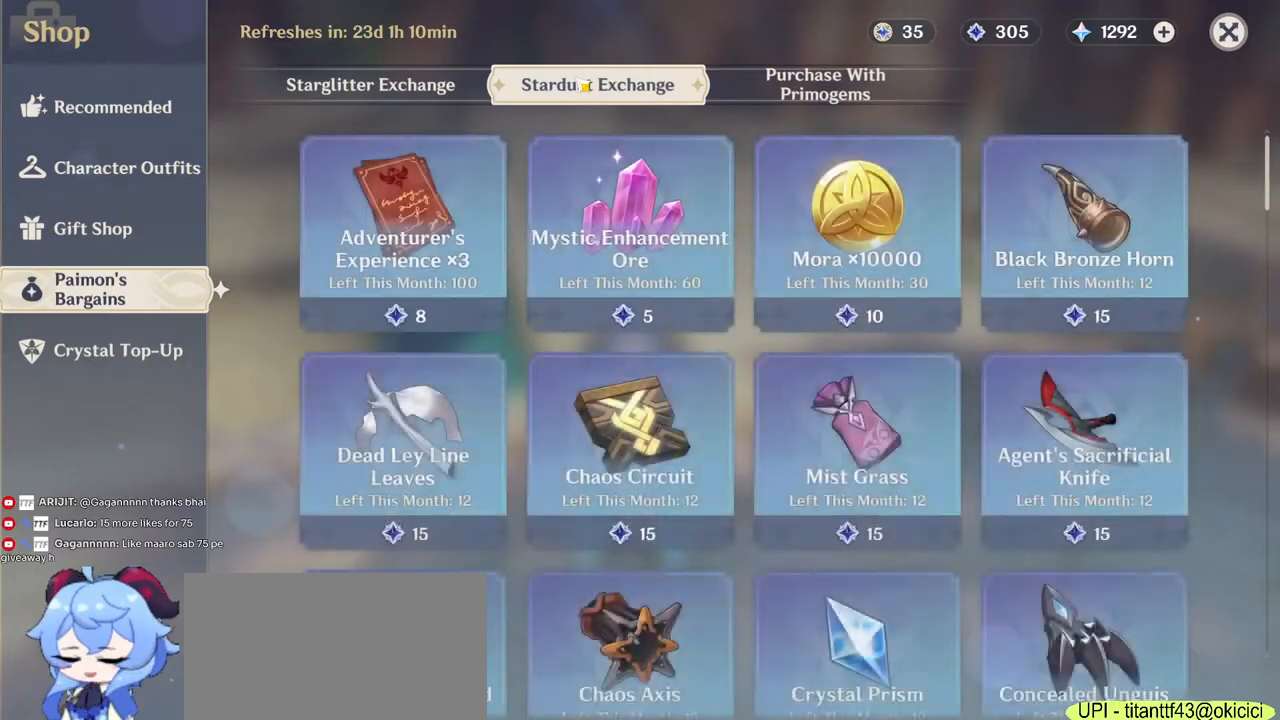
{"keys": [], "mouse": [], "events": []}
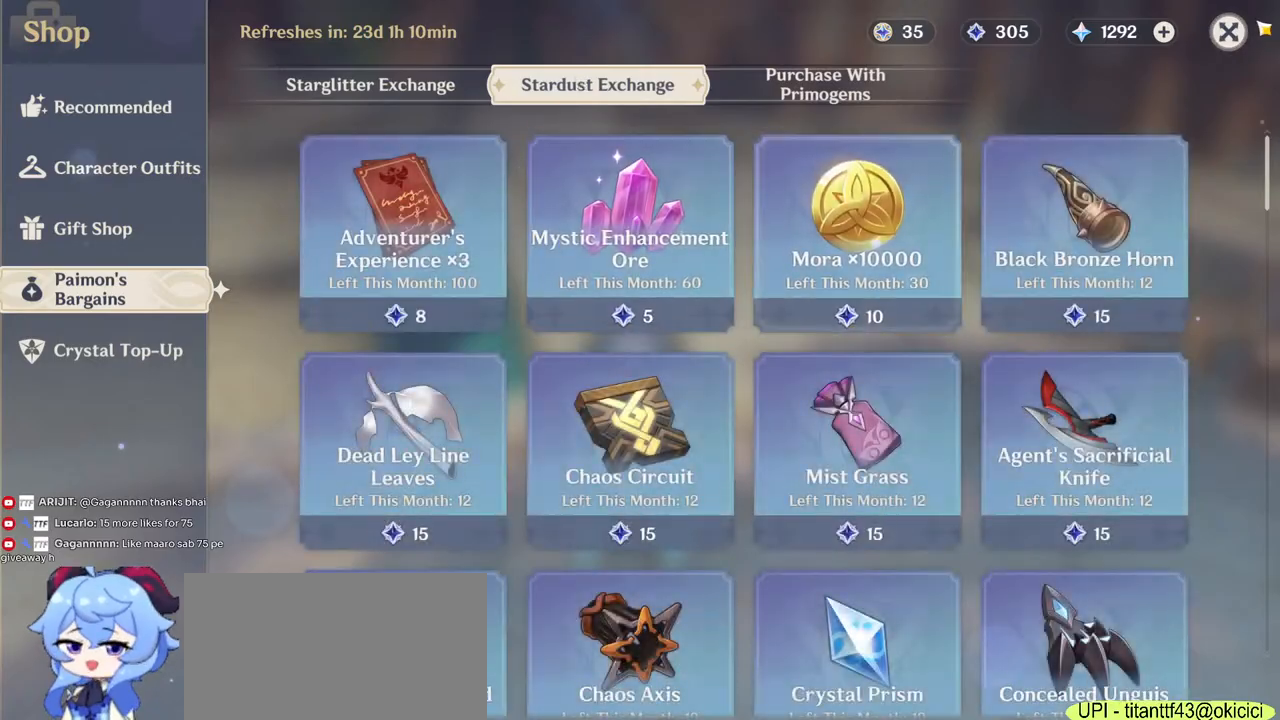
{"keys": [], "mouse": [], "events": [[50, "mouse_left", "down"], [134, "mouse_left", "up"]]}
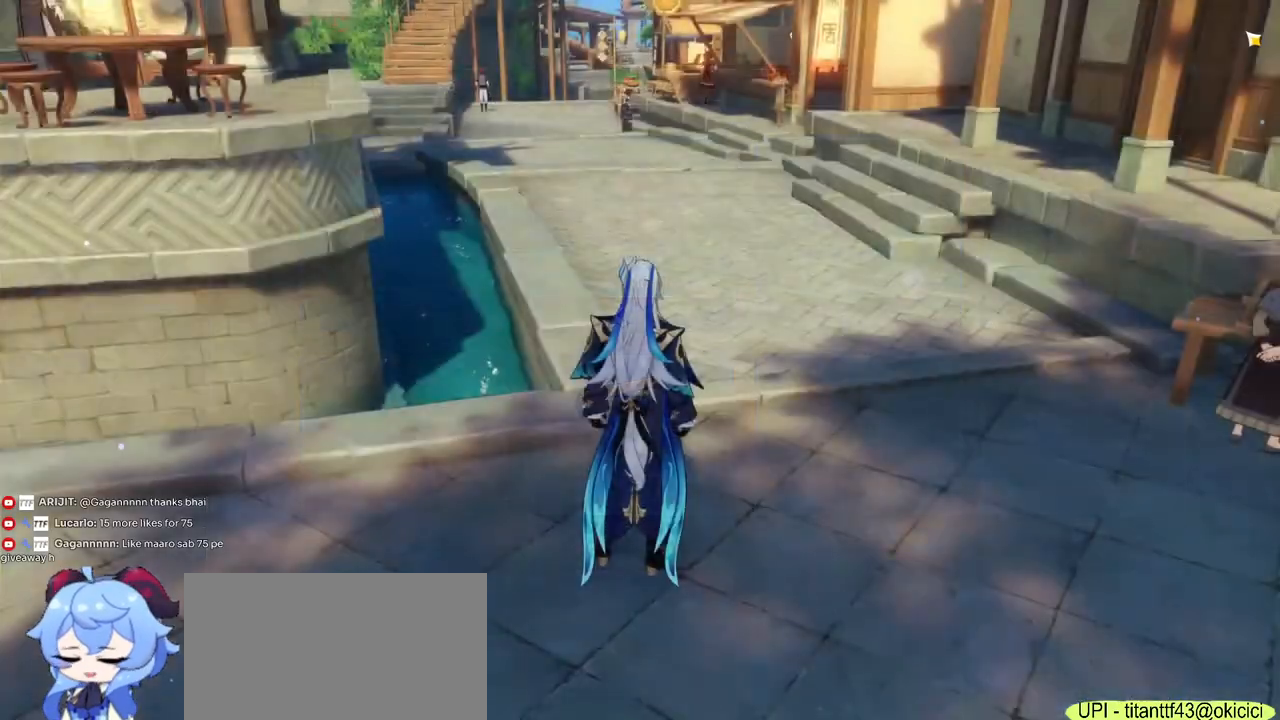
{"keys": ["w"], "mouse": []}
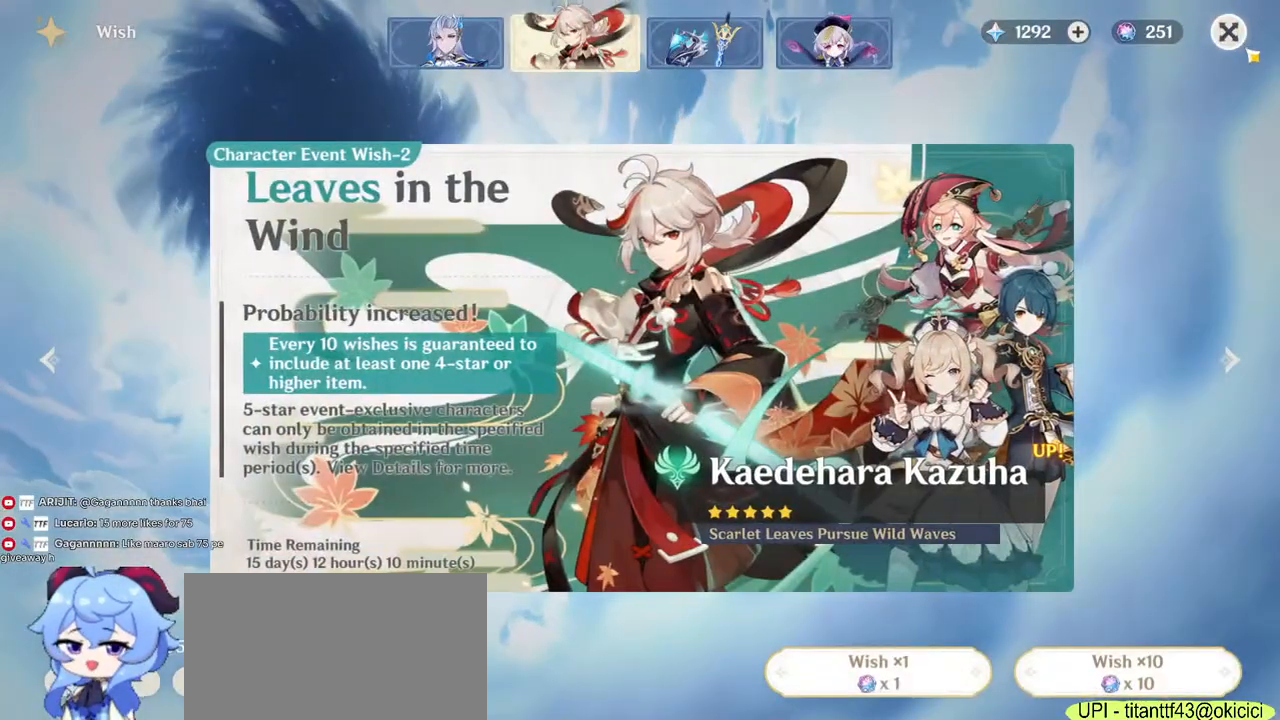
{"keys": ["w"], "mouse": [], "events": []}
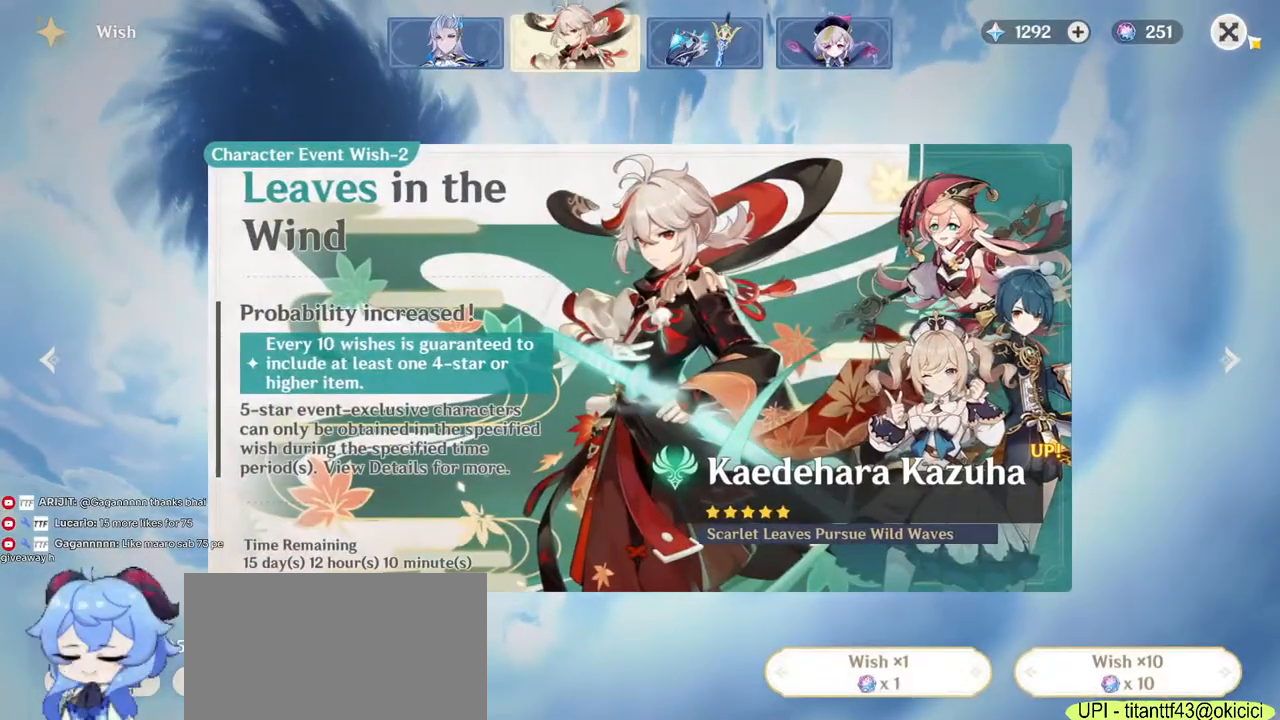
{"keys": [], "mouse": [], "events": [[84, "w", "up"]]}
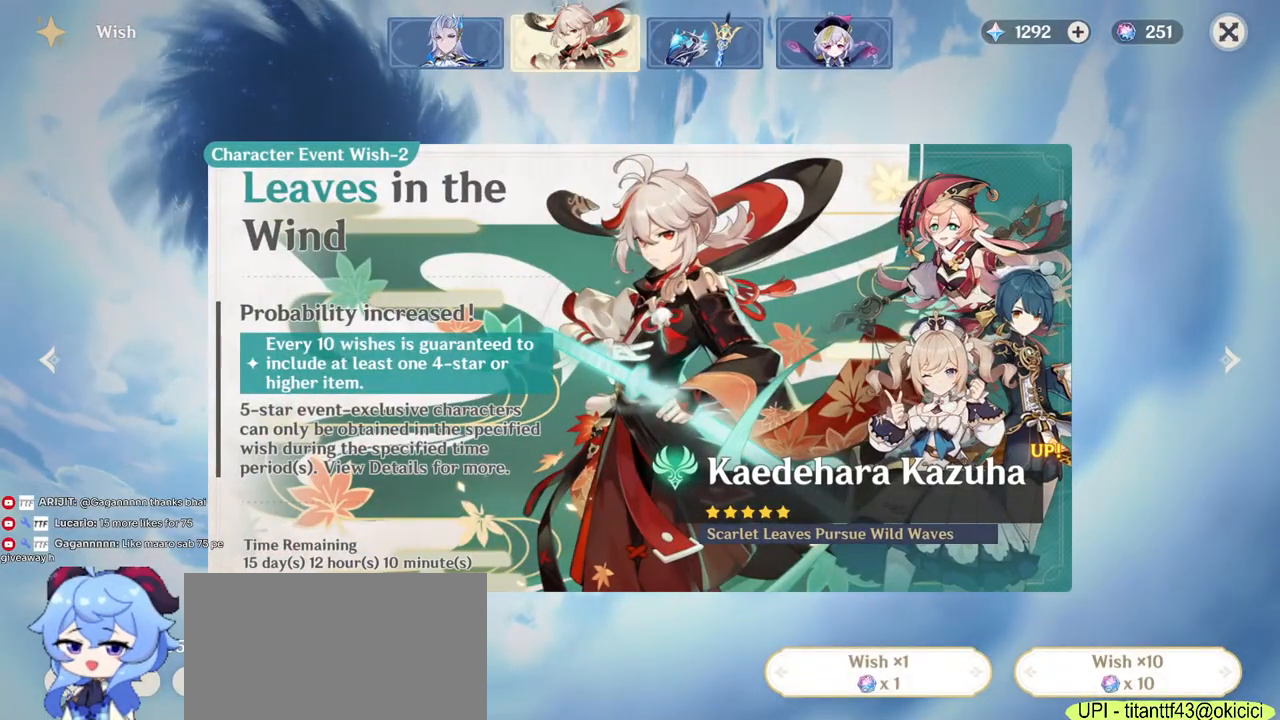
{"keys": [], "mouse": [], "events": []}
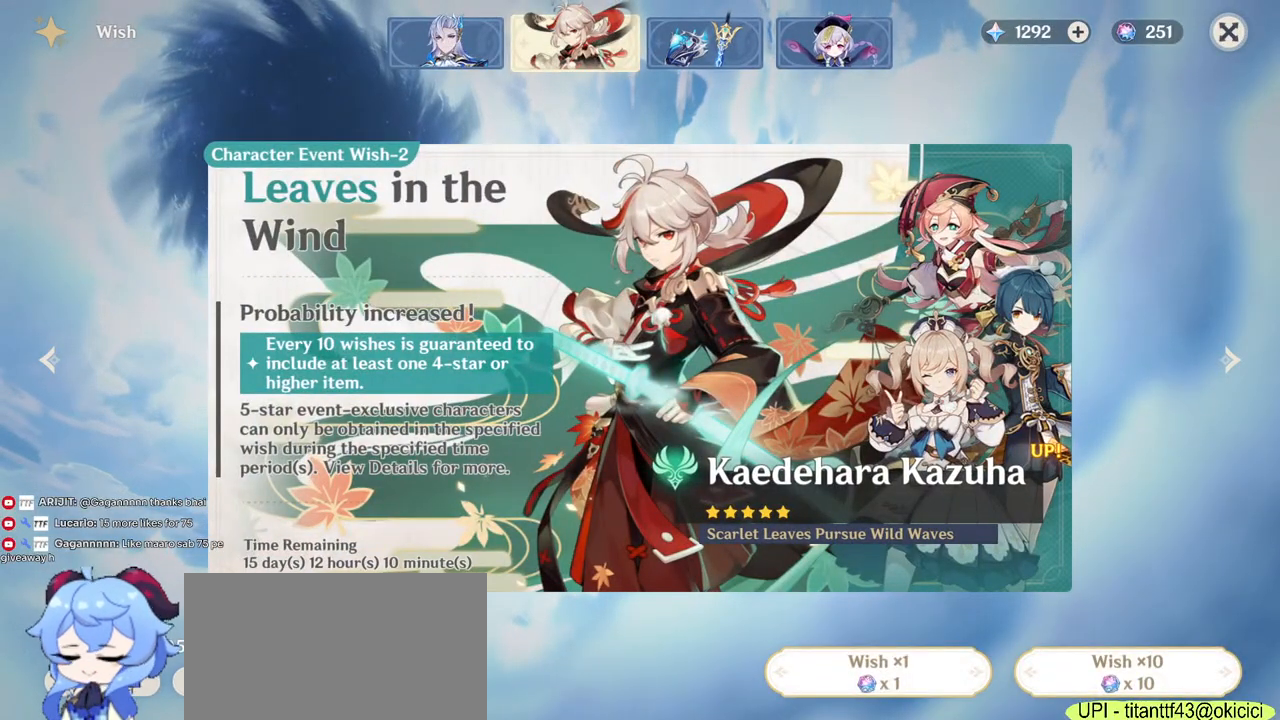
{"keys": [], "mouse": [], "events": [[217, "mouse_left", "down"], [300, "mouse_left", "up"]]}
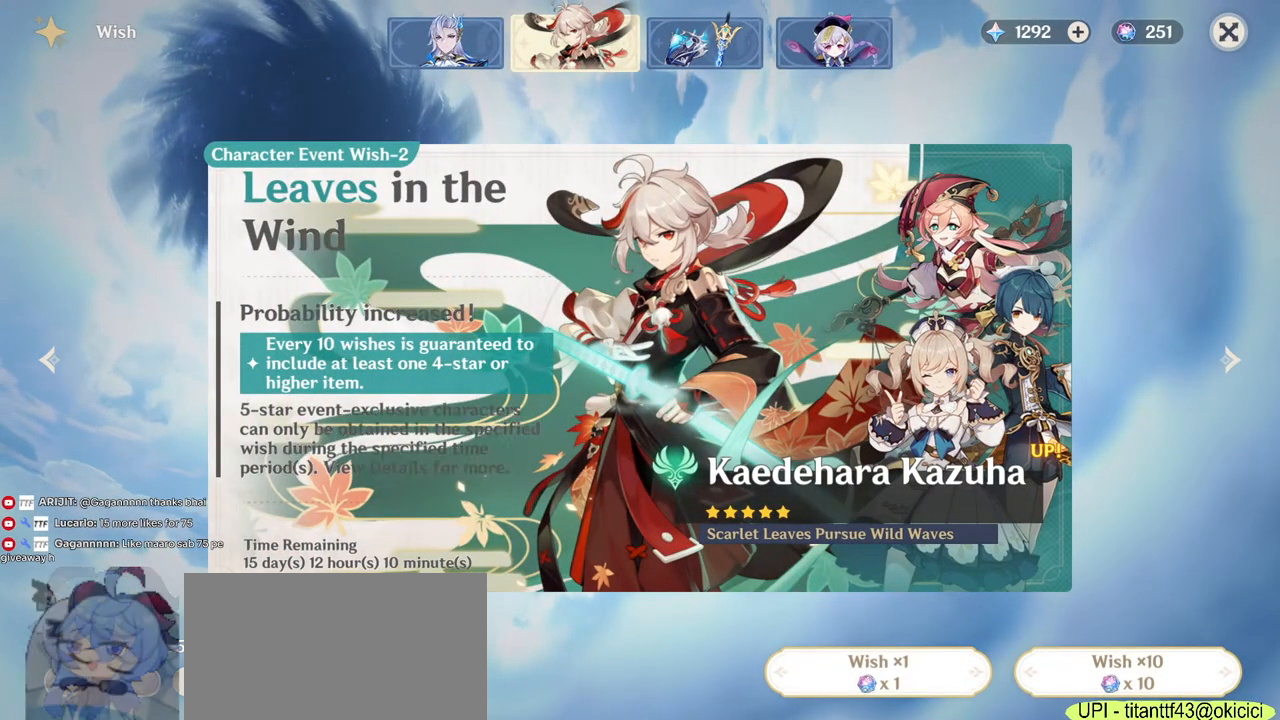
{"keys": [], "mouse": []}
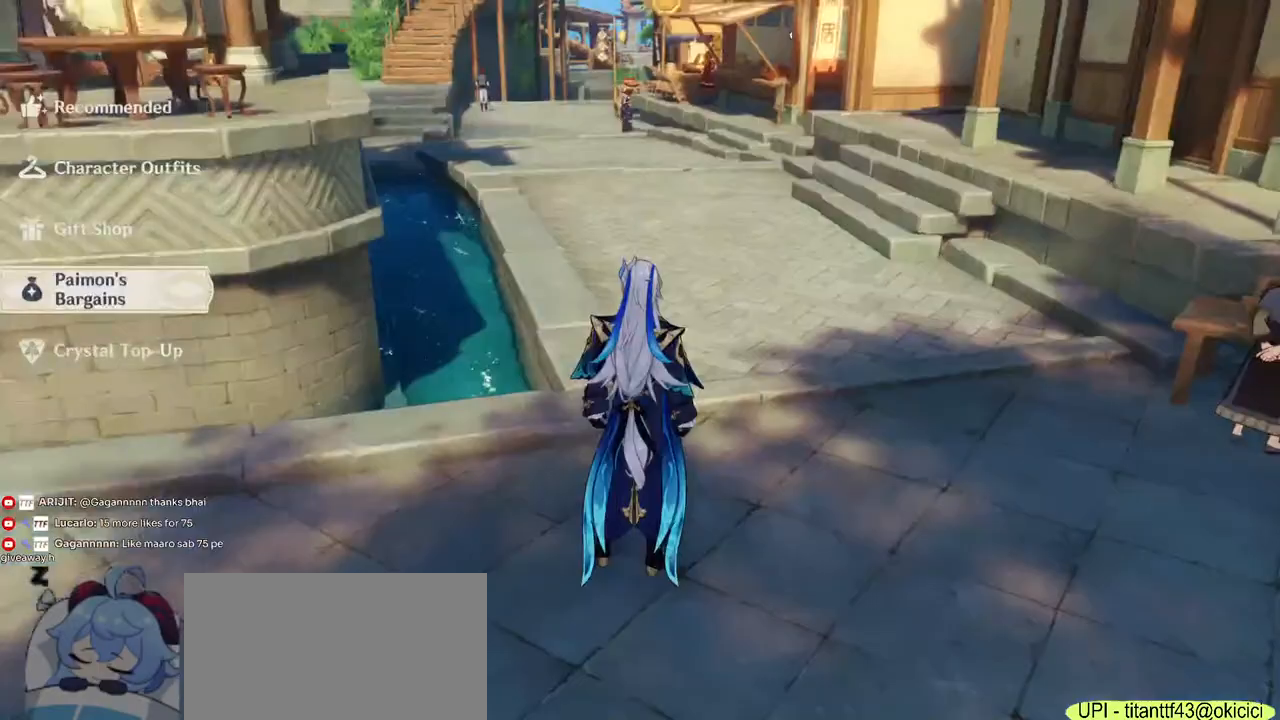
{"keys": [], "mouse": [], "events": []}